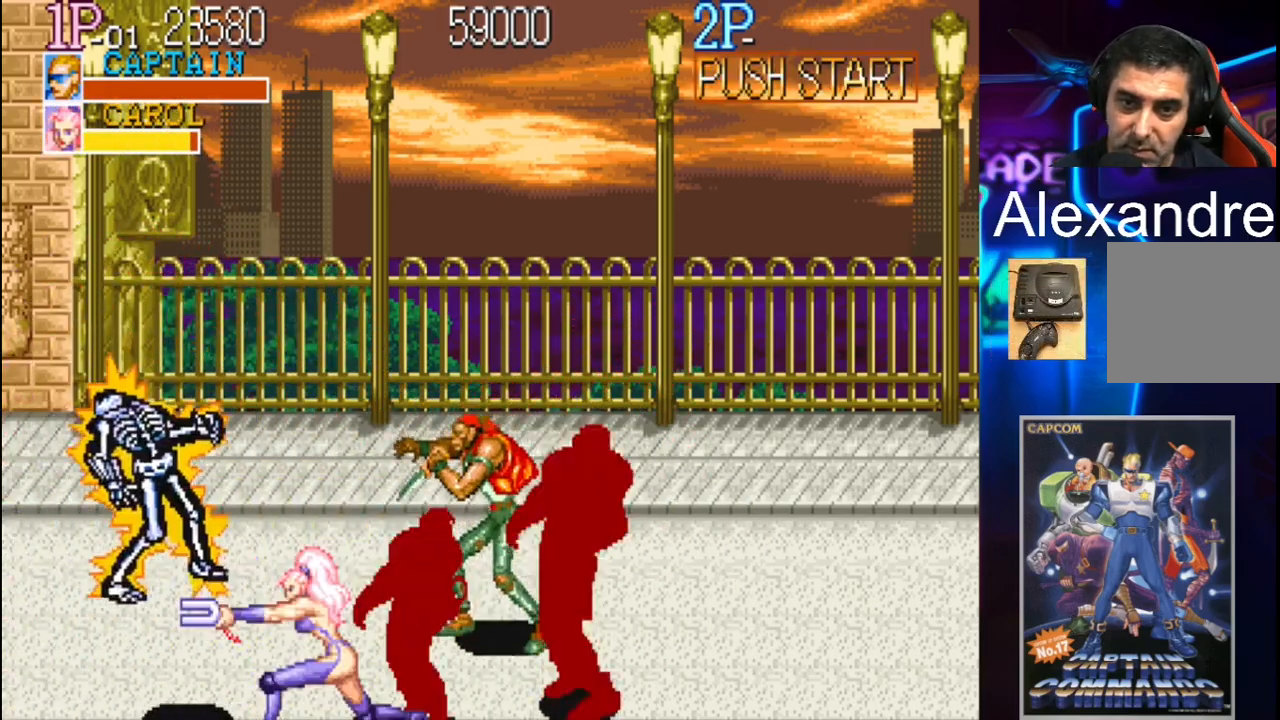
Gameplay with a controller (Xbox layout); each line is a JSON object with the inputs held at the frame after it. "events" lists button and stick changes between this image and that frame as [ms after this image, input, new state], when the widget could be followed in between. Not read: L3 R3 left_stick right_stick.
{"buttons": ["X"], "events": [[67, "X", "up"], [167, "DPAD_RIGHT", "down"], [300, "DPAD_RIGHT", "up"], [433, "X", "down"]]}
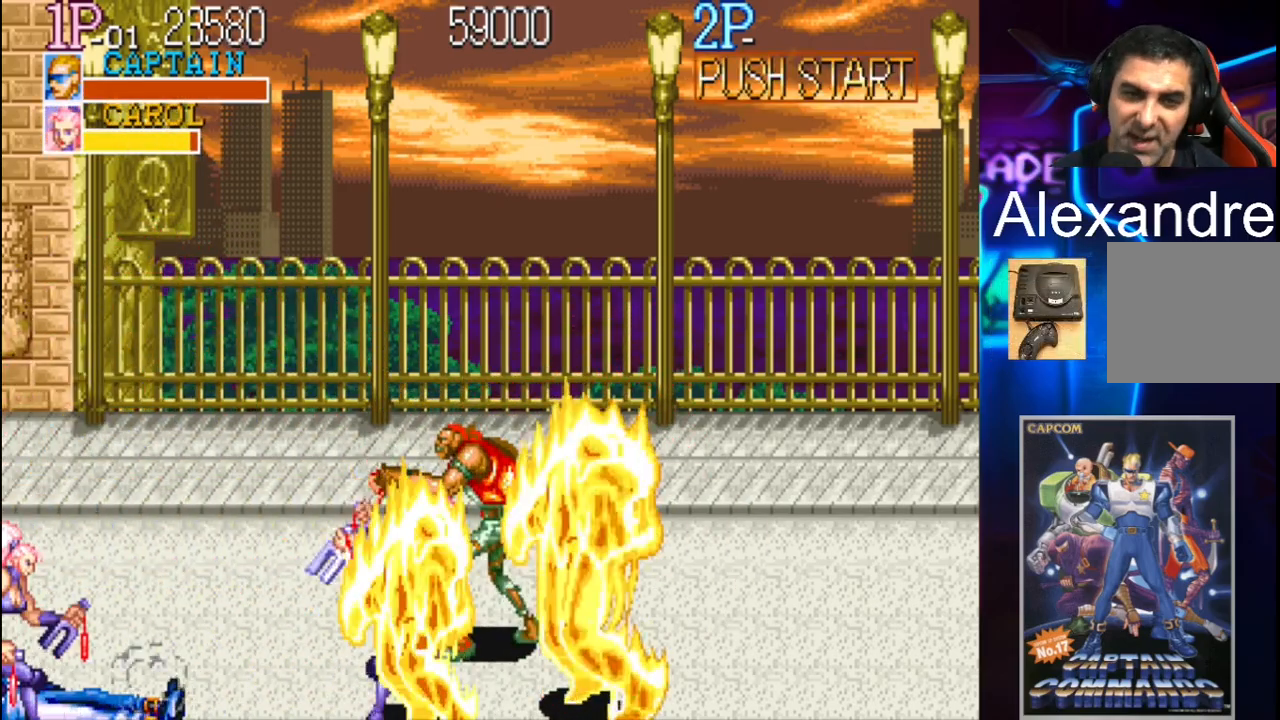
{"buttons": [], "events": [[67, "X", "up"]]}
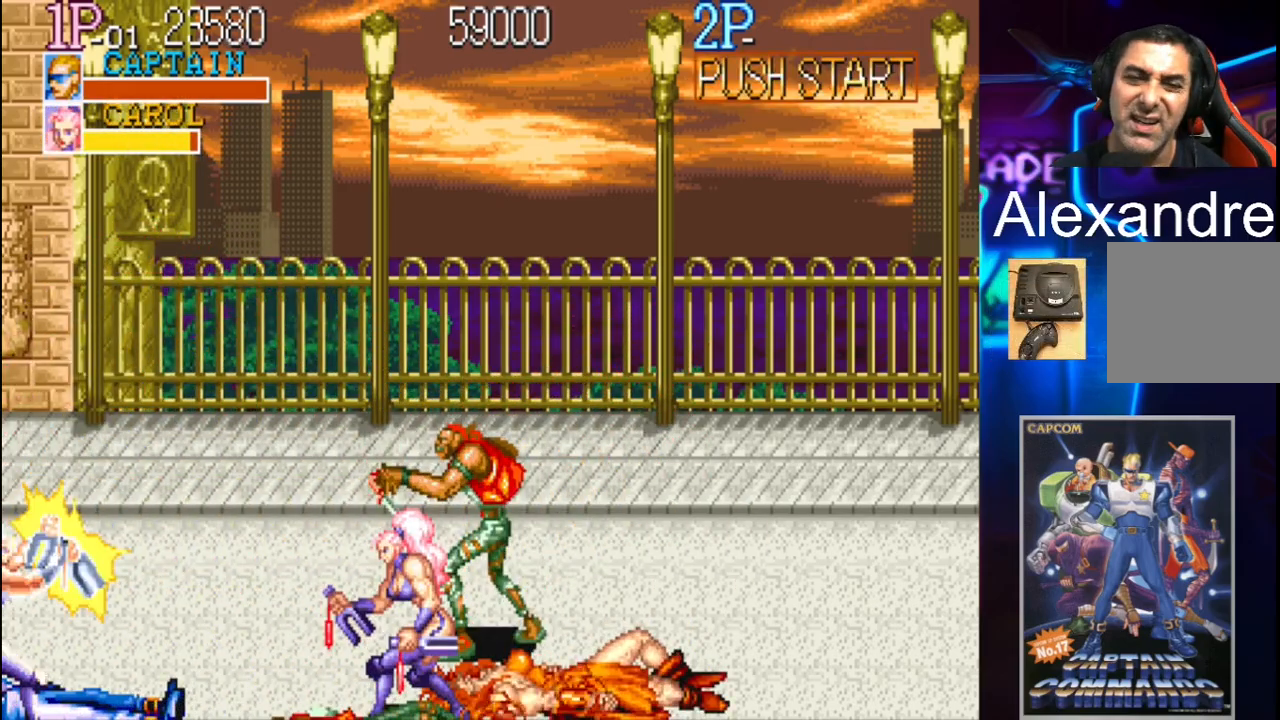
{"buttons": [], "events": []}
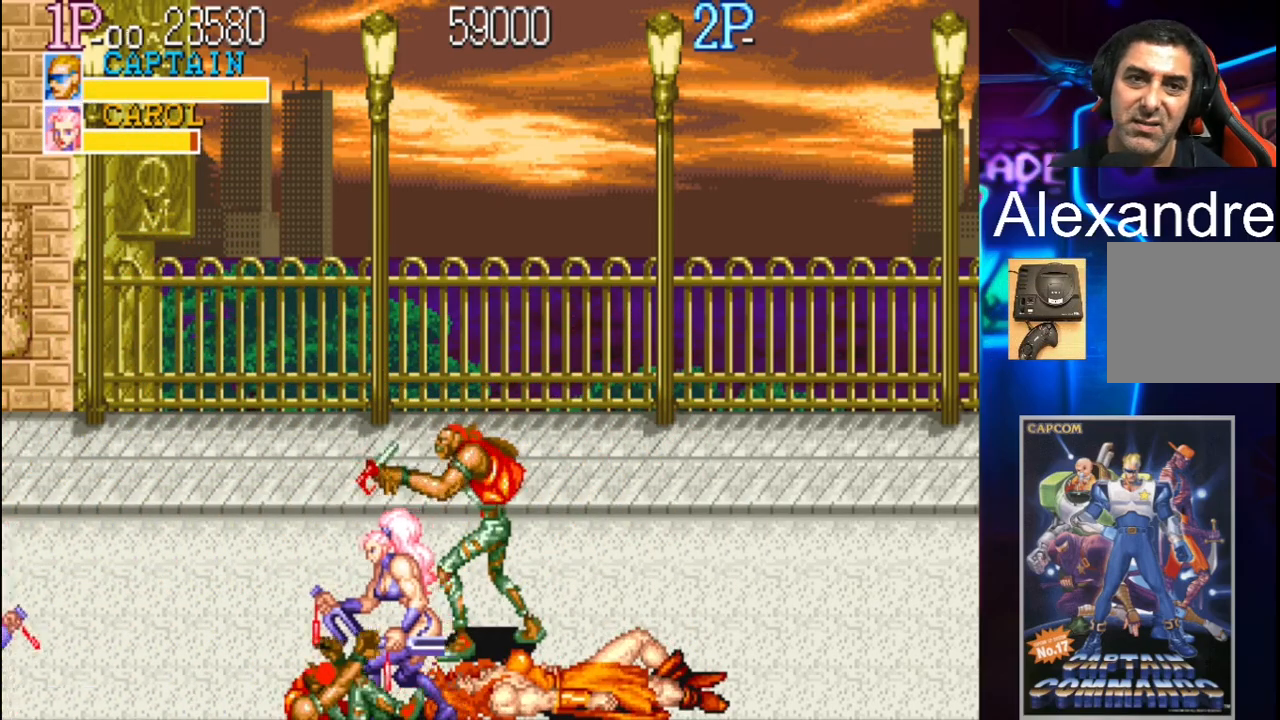
{"buttons": [], "events": []}
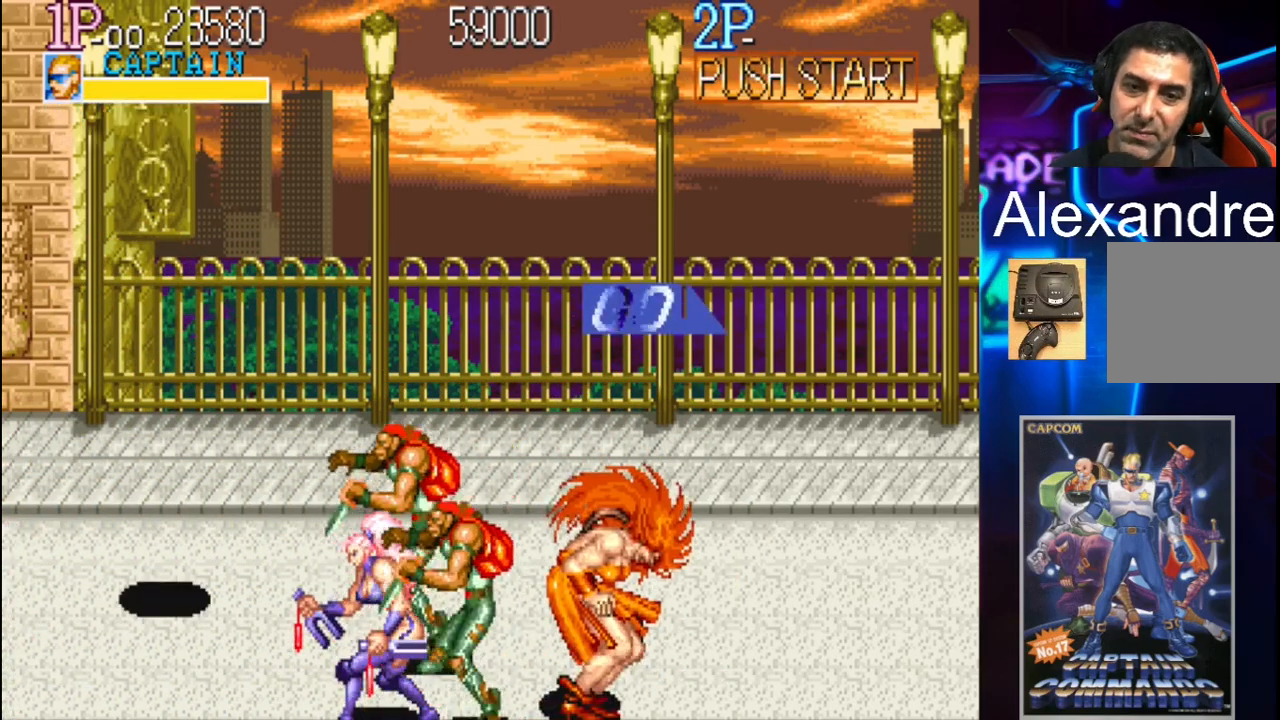
{"buttons": [], "events": []}
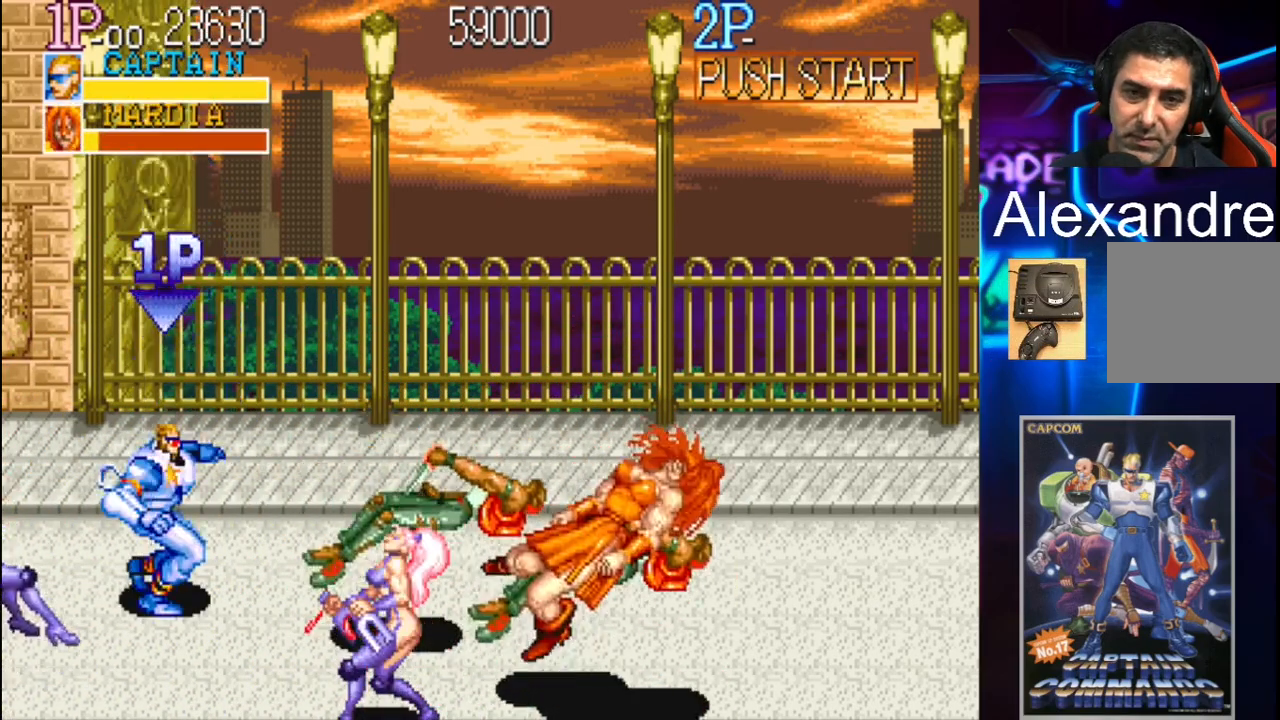
{"buttons": [], "events": [[167, "DPAD_RIGHT", "down"], [233, "DPAD_RIGHT", "up"], [367, "DPAD_RIGHT", "down"], [467, "DPAD_RIGHT", "up"]]}
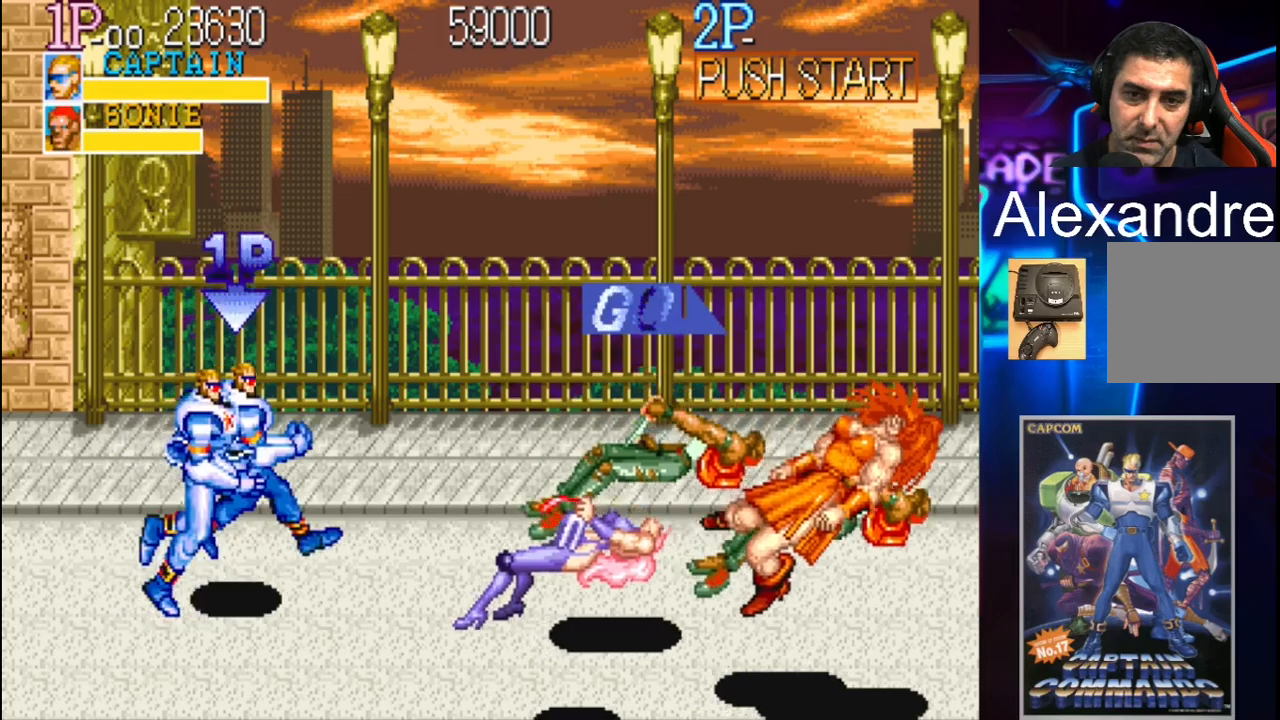
{"buttons": ["DPAD_DOWN", "DPAD_RIGHT"], "events": [[67, "DPAD_RIGHT", "down"], [233, "DPAD_DOWN", "down"]]}
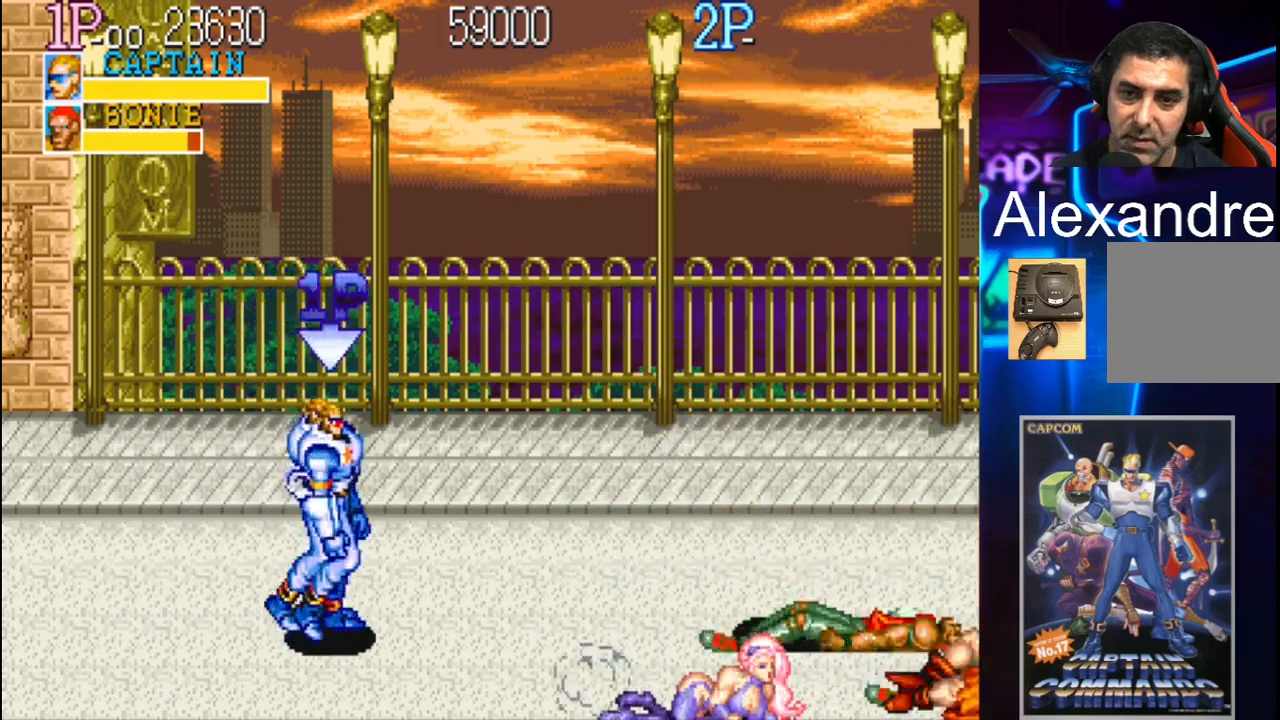
{"buttons": ["DPAD_RIGHT"], "events": [[133, "DPAD_DOWN", "up"], [200, "DPAD_DOWN", "down"], [467, "DPAD_DOWN", "up"]]}
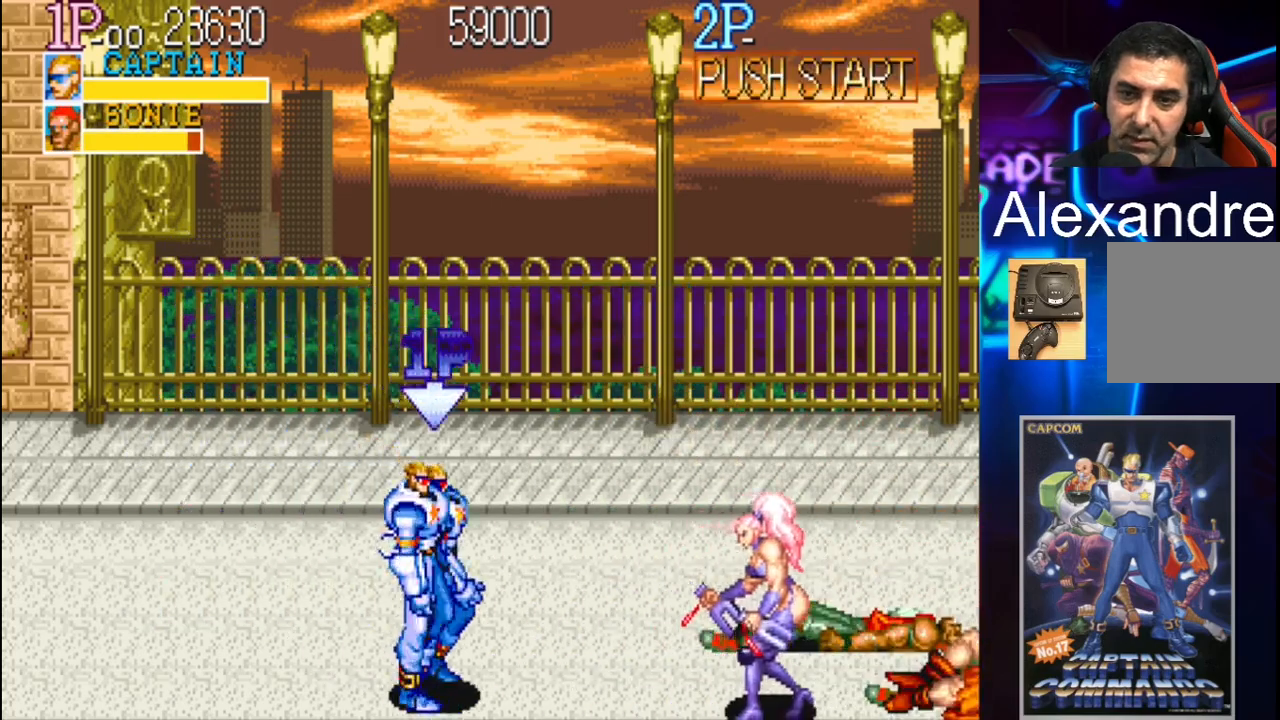
{"buttons": ["DPAD_UP", "DPAD_LEFT"], "events": [[333, "DPAD_RIGHT", "up"], [433, "DPAD_LEFT", "down"], [433, "DPAD_UP", "down"]]}
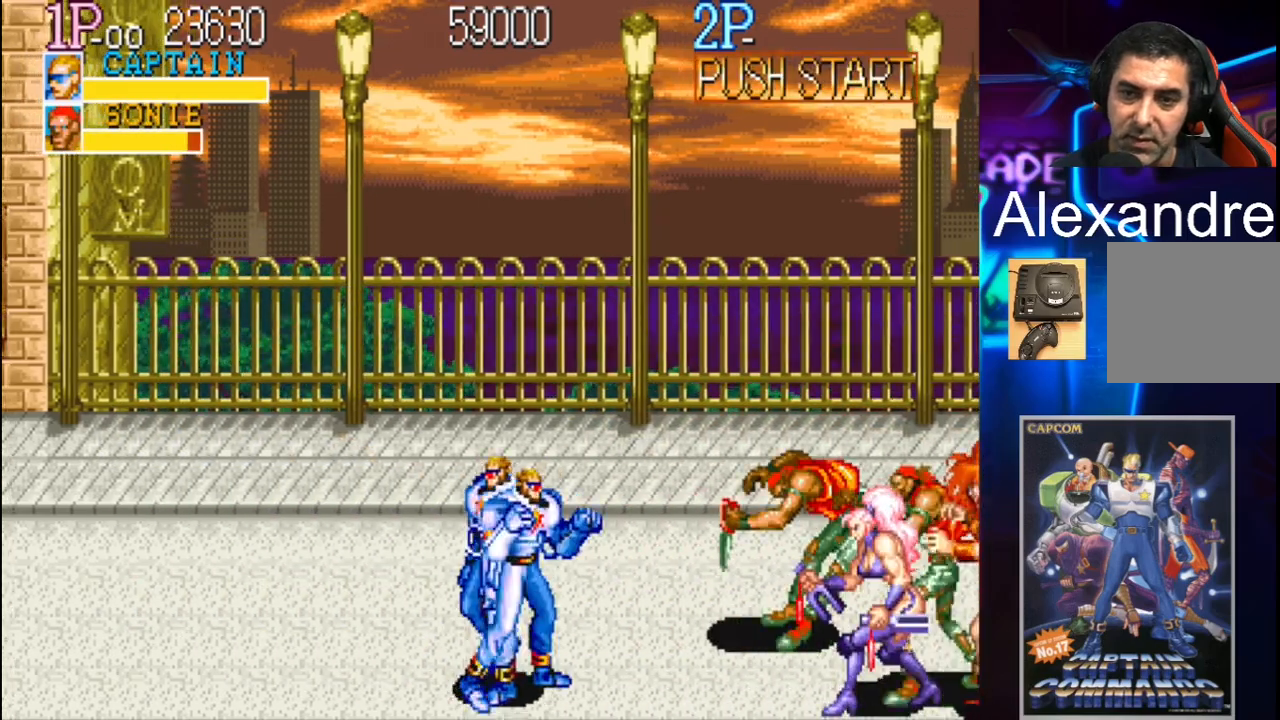
{"buttons": ["DPAD_LEFT"], "events": [[33, "DPAD_UP", "up"], [67, "DPAD_LEFT", "up"], [167, "DPAD_LEFT", "down"], [267, "DPAD_LEFT", "up"], [333, "DPAD_LEFT", "down"]]}
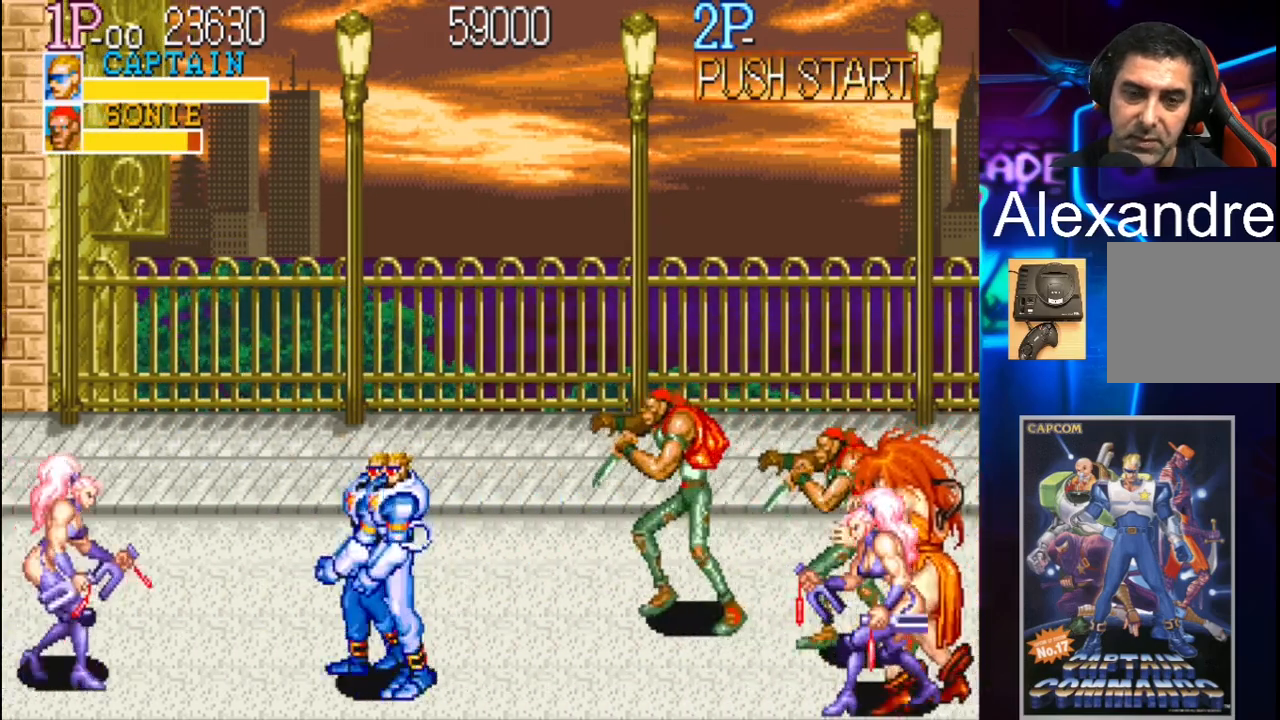
{"buttons": ["DPAD_LEFT"], "events": [[33, "DPAD_UP", "down"], [200, "DPAD_UP", "up"], [300, "DPAD_DOWN", "down"], [500, "DPAD_DOWN", "up"]]}
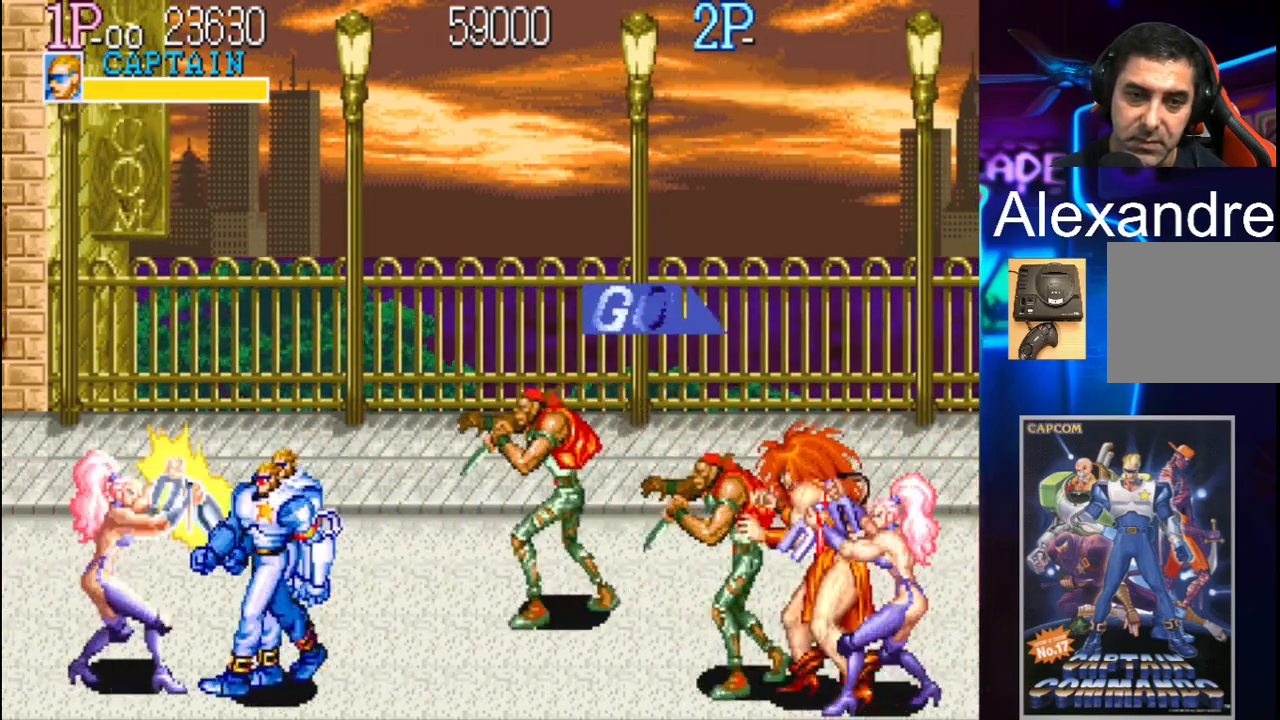
{"buttons": [], "events": [[433, "DPAD_LEFT", "up"]]}
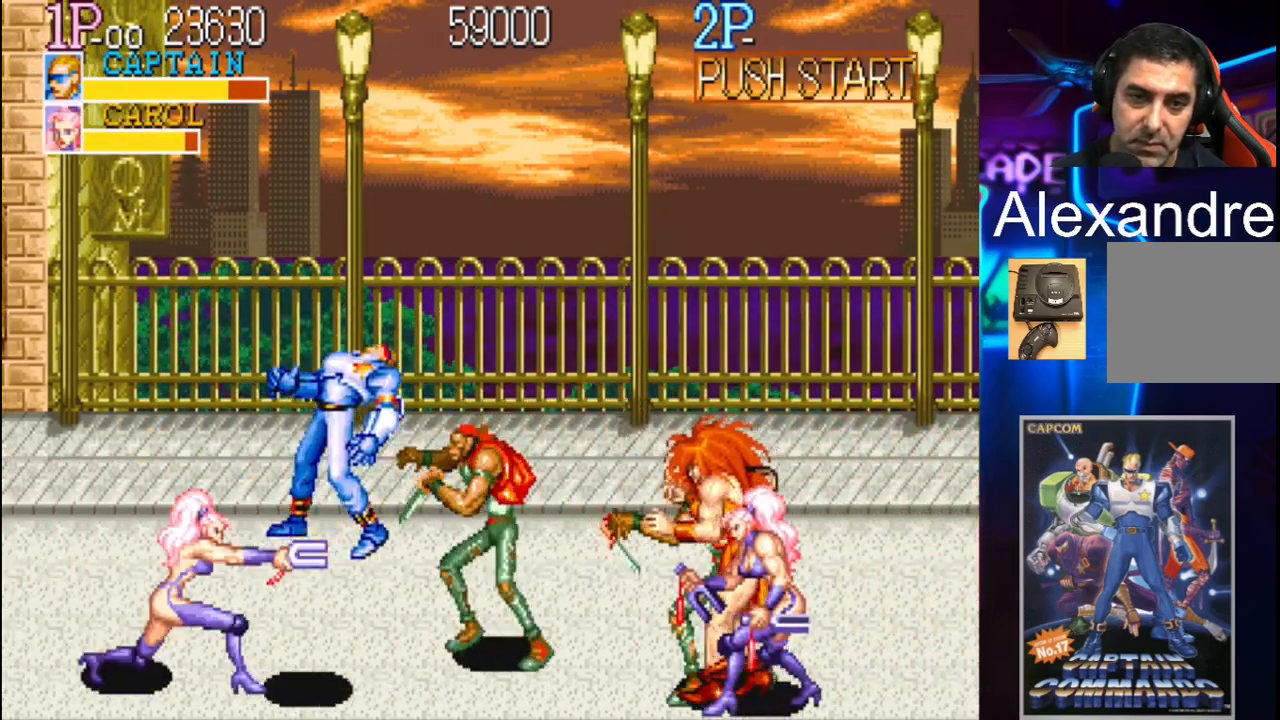
{"buttons": [], "events": [[33, "DPAD_LEFT", "down"], [167, "DPAD_LEFT", "up"], [267, "DPAD_LEFT", "down"], [267, "X", "down"], [300, "DPAD_UP", "down"], [333, "DPAD_LEFT", "up"], [333, "DPAD_UP", "up"], [400, "X", "up"], [433, "X", "down"], [500, "X", "up"]]}
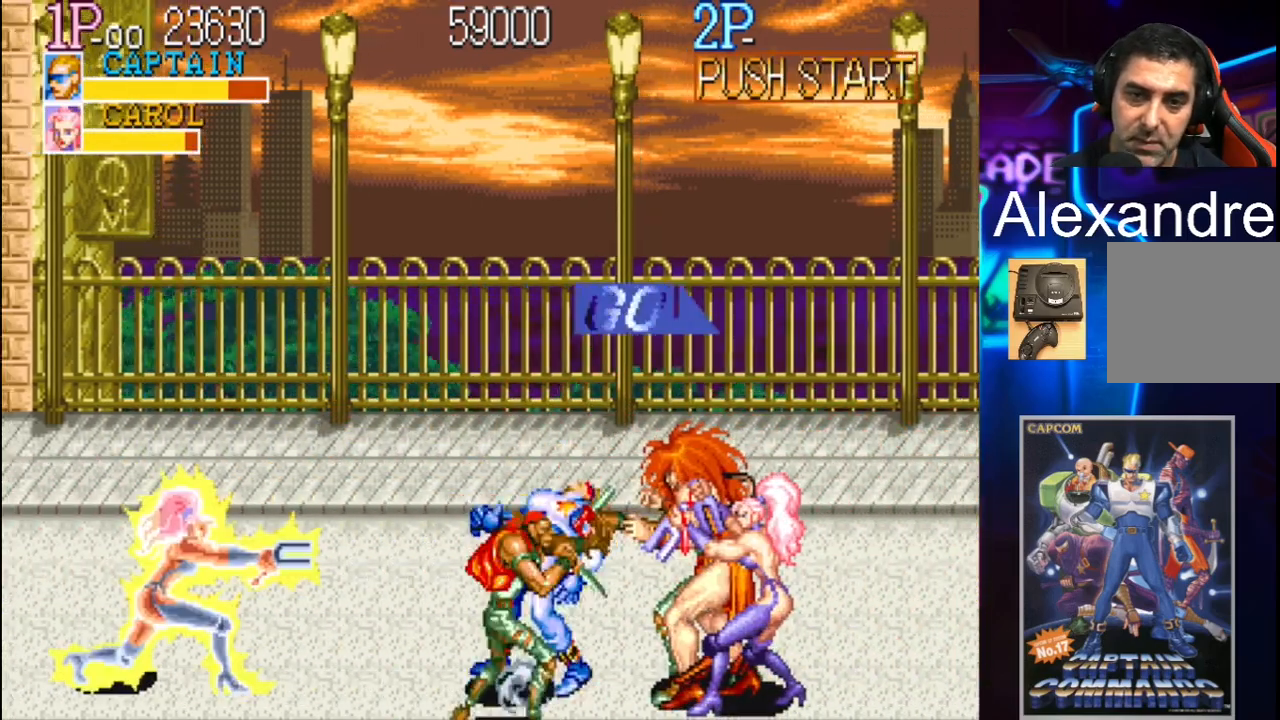
{"buttons": ["X", "DPAD_LEFT"], "events": [[100, "DPAD_LEFT", "down"], [100, "X", "down"], [133, "X", "up"], [200, "DPAD_LEFT", "up"], [233, "DPAD_LEFT", "down"], [233, "X", "down"], [300, "X", "up"], [367, "DPAD_LEFT", "up"], [367, "X", "down"], [400, "X", "up"], [433, "DPAD_LEFT", "down"], [467, "DPAD_UP", "down"], [500, "DPAD_UP", "up"], [500, "X", "down"]]}
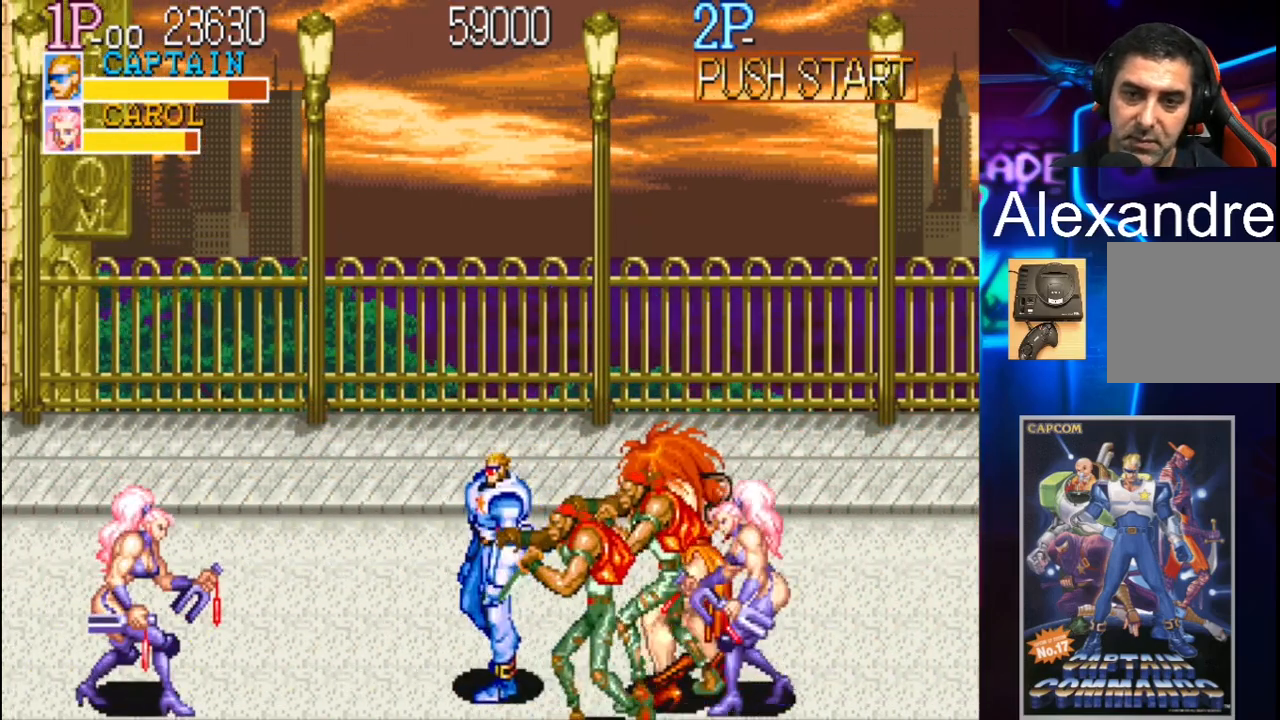
{"buttons": ["X", "DPAD_DOWN", "DPAD_RIGHT"], "events": [[33, "DPAD_LEFT", "up"], [67, "DPAD_RIGHT", "down"], [133, "DPAD_DOWN", "down"], [133, "X", "up"], [400, "X", "down"]]}
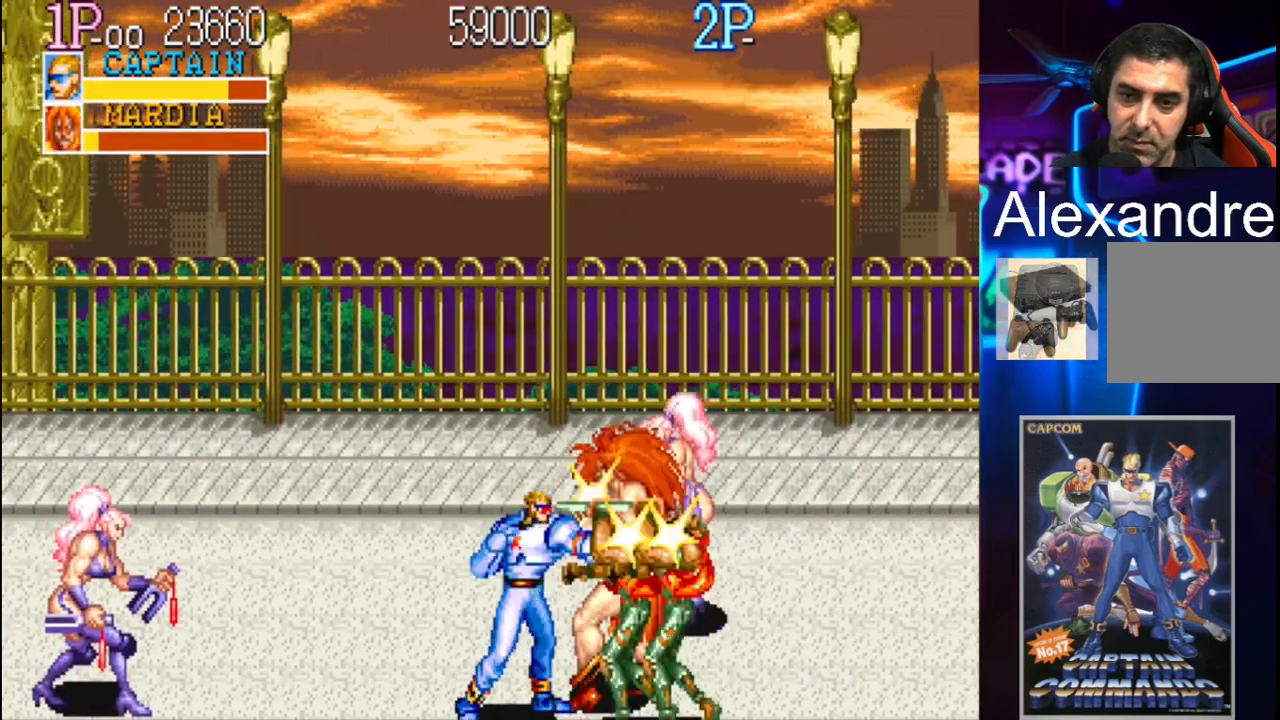
{"buttons": [], "events": [[100, "DPAD_DOWN", "up"], [100, "X", "up"], [200, "X", "down"], [267, "DPAD_RIGHT", "up"], [267, "X", "up"], [333, "X", "down"], [367, "X", "up"], [433, "X", "down"], [500, "X", "up"]]}
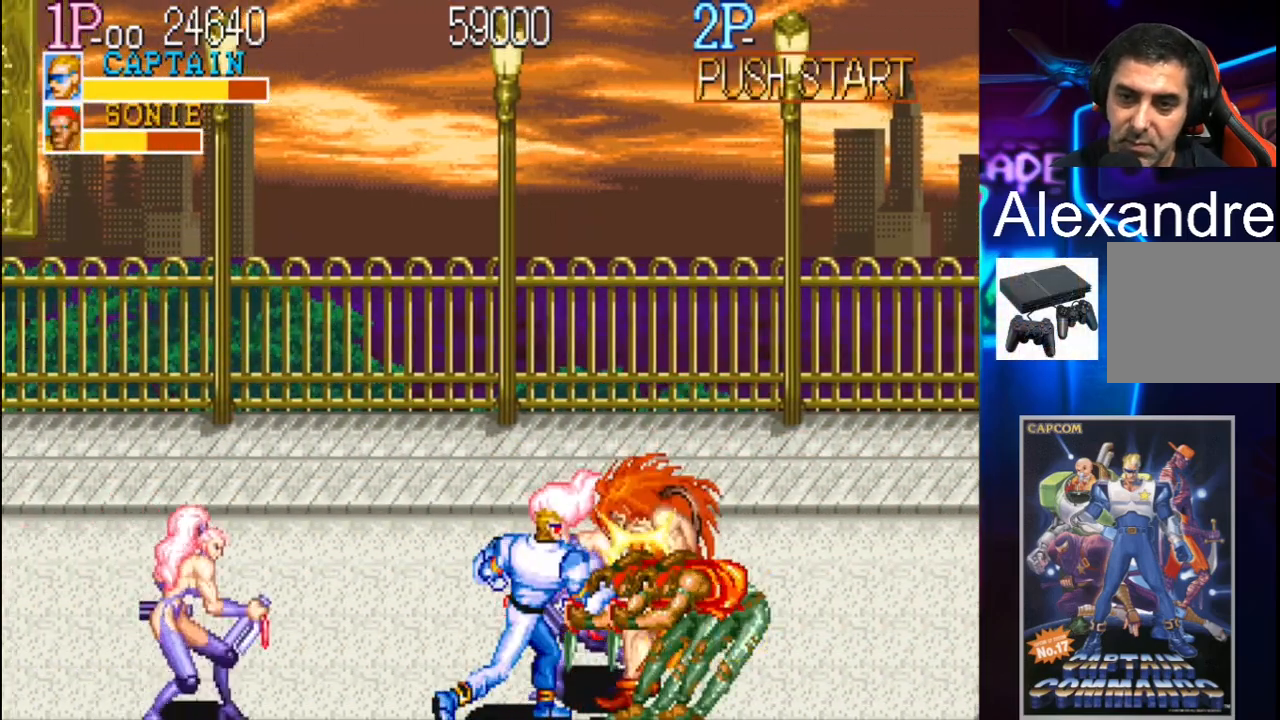
{"buttons": ["X"], "events": [[100, "X", "down"], [133, "X", "up"], [200, "X", "down"], [267, "X", "up"], [333, "X", "down"], [400, "X", "up"], [467, "X", "down"]]}
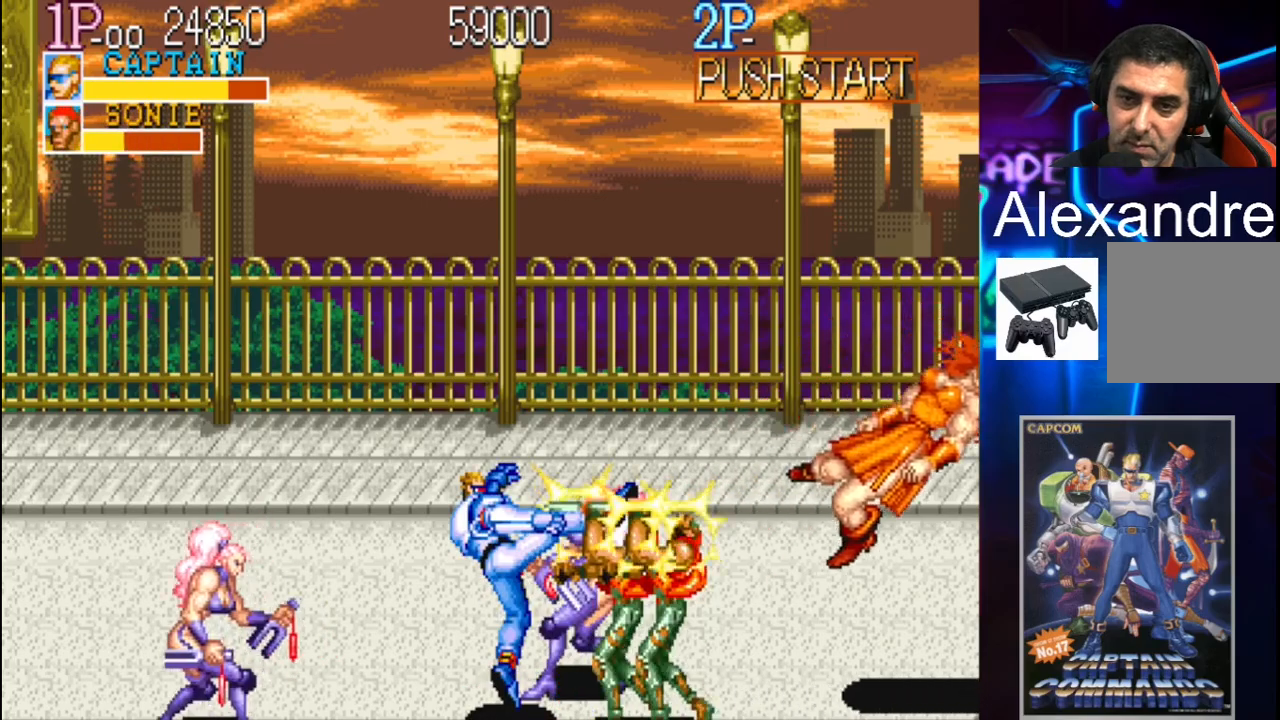
{"buttons": [], "events": [[33, "X", "up"], [100, "X", "down"], [267, "X", "up"]]}
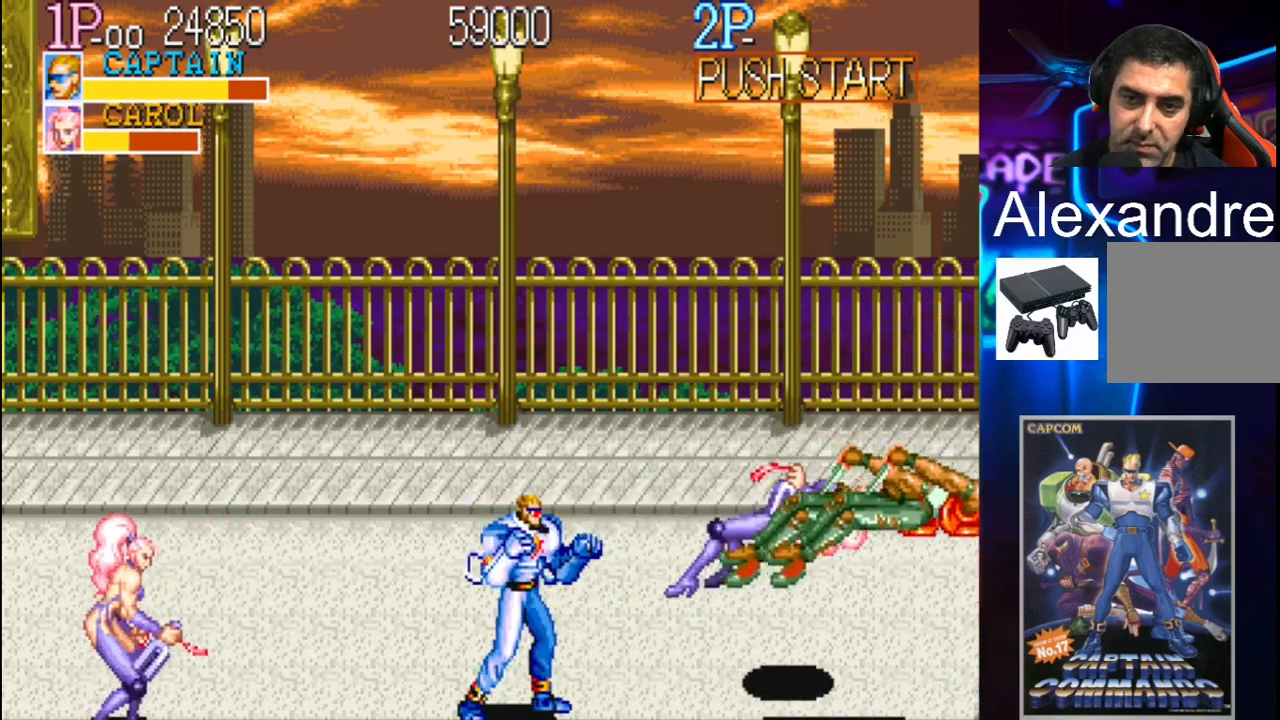
{"buttons": ["DPAD_LEFT"], "events": [[33, "DPAD_LEFT", "down"], [167, "DPAD_LEFT", "up"], [200, "DPAD_LEFT", "down"], [233, "DPAD_UP", "down"], [500, "DPAD_UP", "up"]]}
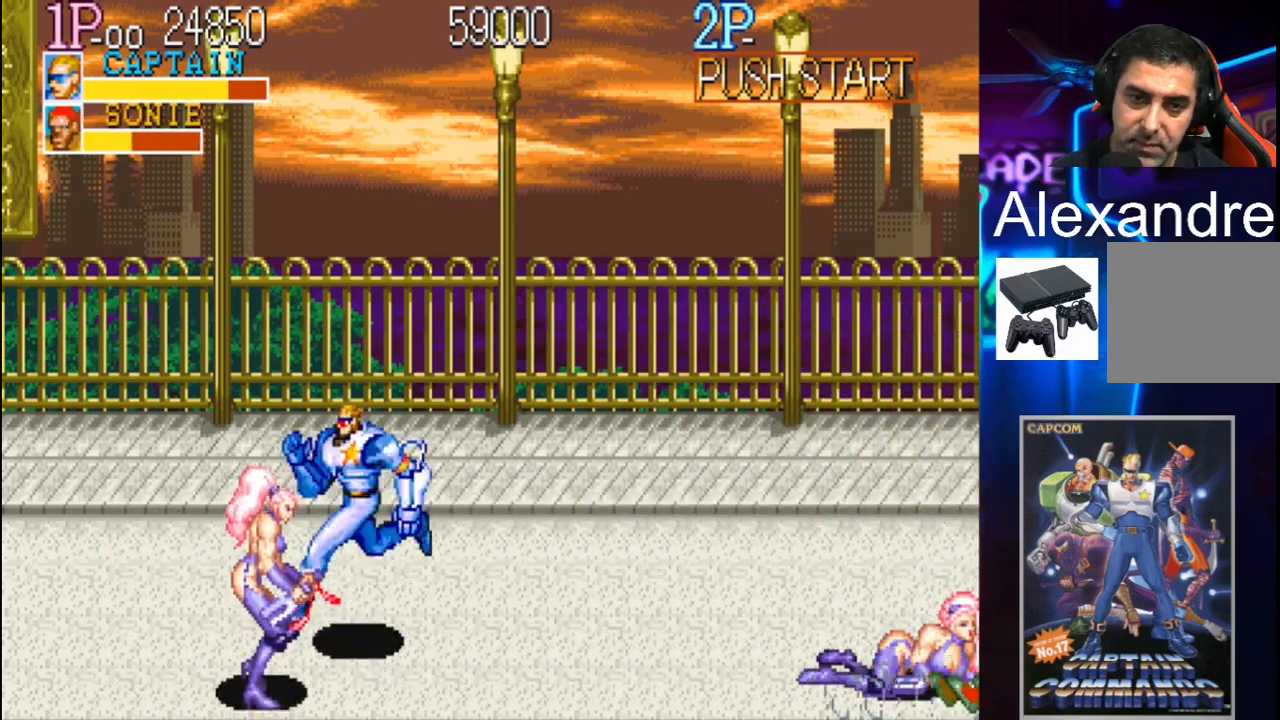
{"buttons": [], "events": [[33, "DPAD_DOWN", "down"], [200, "DPAD_DOWN", "up"], [267, "DPAD_LEFT", "up"], [367, "DPAD_LEFT", "down"], [400, "DPAD_LEFT", "up"]]}
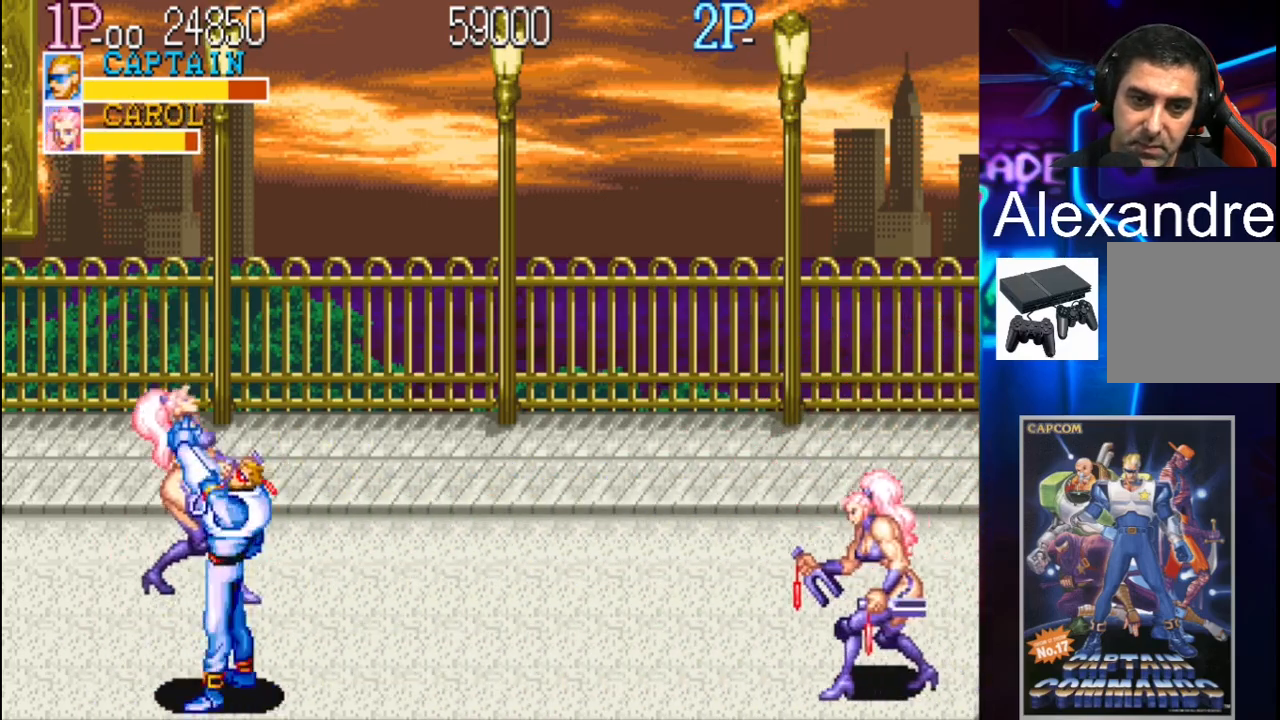
{"buttons": ["X"], "events": [[67, "X", "down"], [233, "X", "up"], [367, "X", "down"]]}
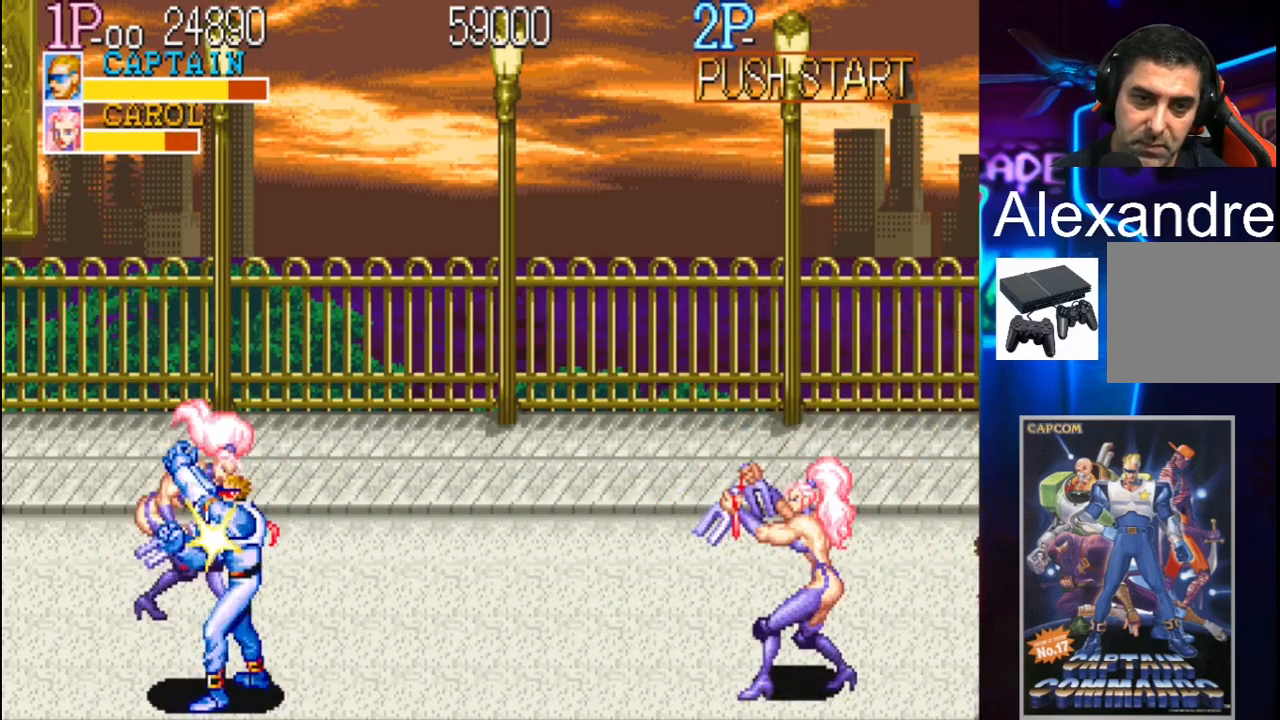
{"buttons": ["X", "DPAD_RIGHT"], "events": [[67, "X", "up"], [100, "DPAD_RIGHT", "down"], [233, "X", "down"]]}
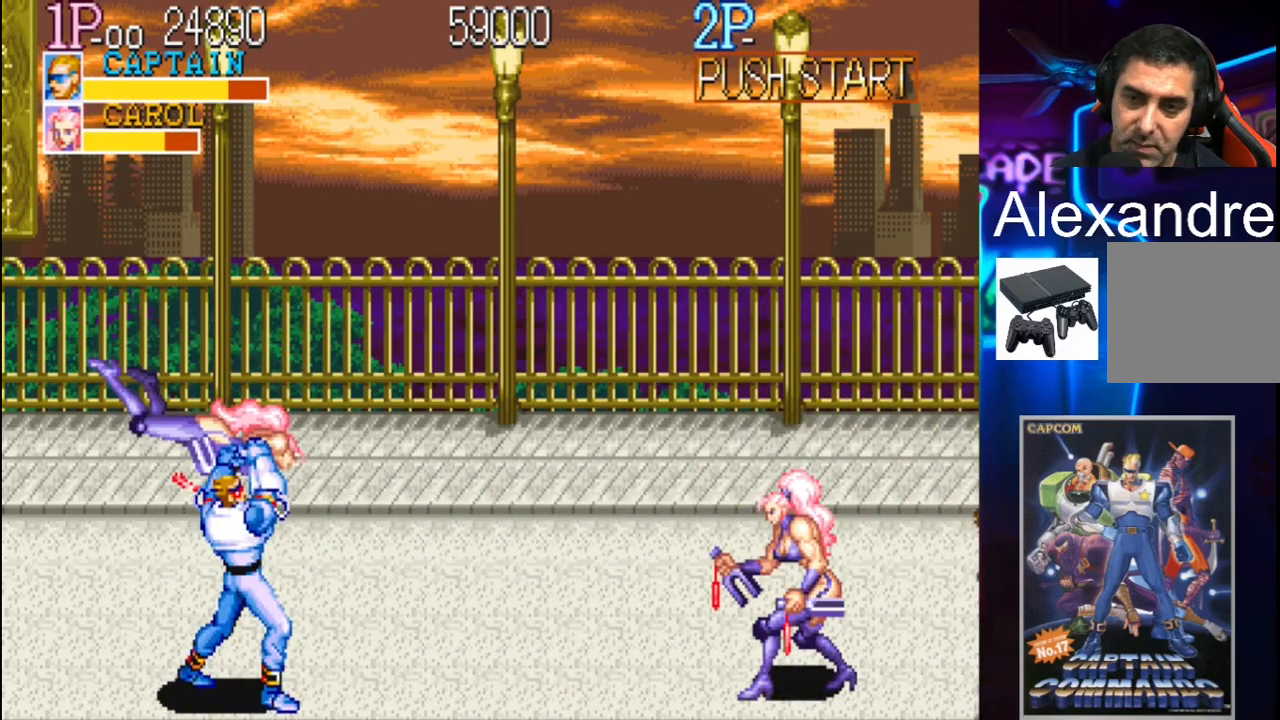
{"buttons": ["DPAD_UP", "DPAD_LEFT"], "events": [[33, "DPAD_RIGHT", "up"], [33, "X", "up"], [367, "DPAD_LEFT", "down"], [400, "DPAD_UP", "down"]]}
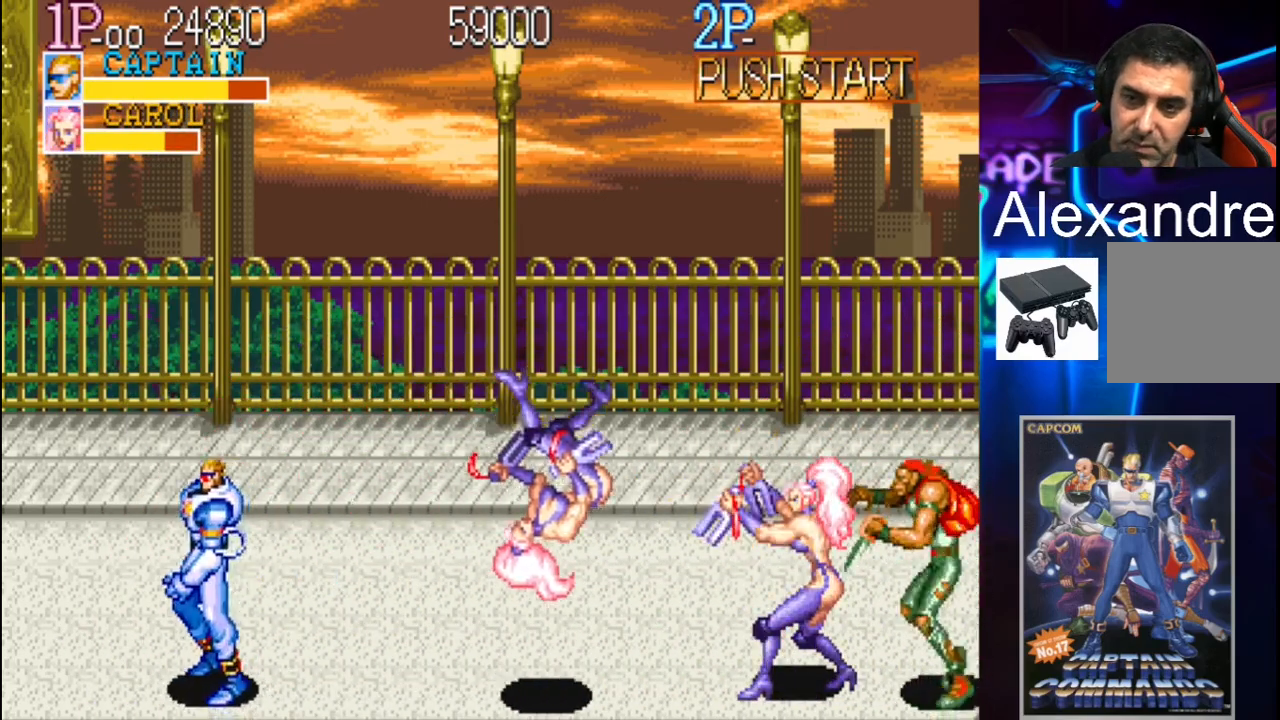
{"buttons": [], "events": [[200, "DPAD_UP", "up"], [267, "DPAD_LEFT", "up"], [367, "DPAD_RIGHT", "down"], [433, "DPAD_RIGHT", "up"]]}
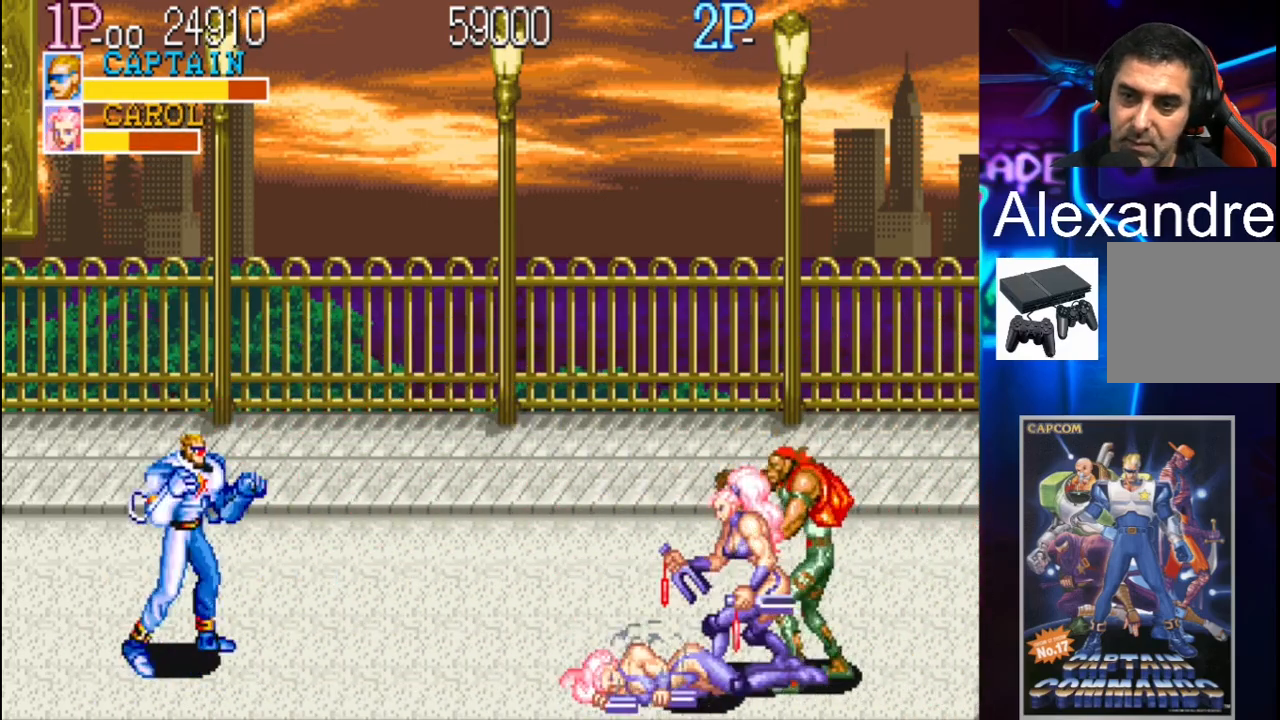
{"buttons": ["DPAD_RIGHT"], "events": [[33, "DPAD_RIGHT", "down"], [67, "Y", "down"], [167, "Y", "up"], [267, "X", "down"], [467, "X", "up"]]}
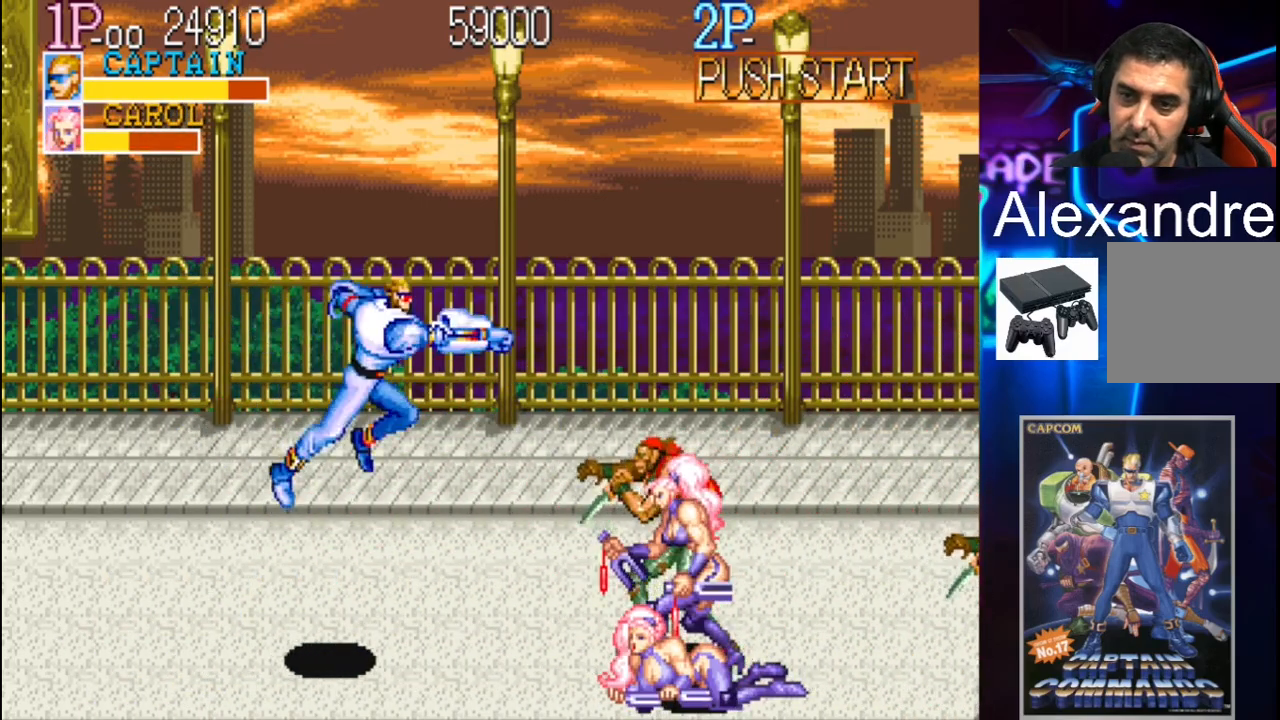
{"buttons": ["DPAD_UP", "DPAD_RIGHT"], "events": [[100, "DPAD_RIGHT", "up"], [400, "DPAD_RIGHT", "down"], [500, "DPAD_UP", "down"]]}
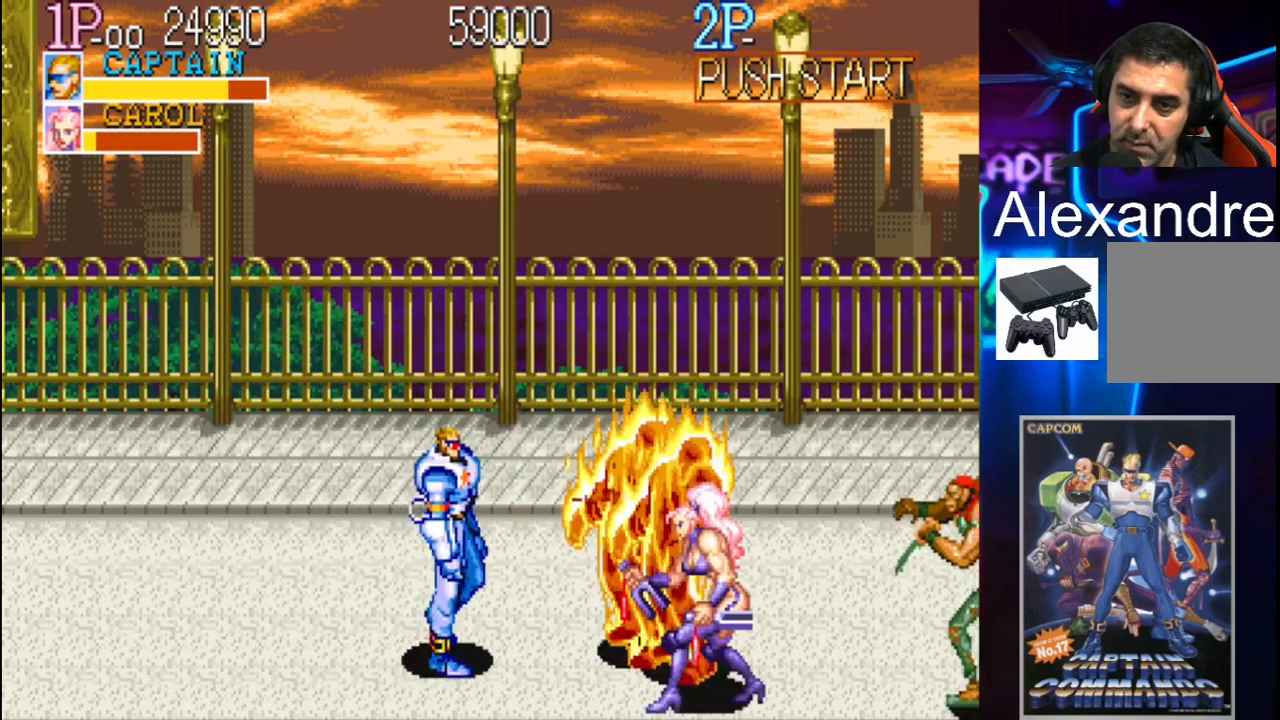
{"buttons": ["DPAD_RIGHT"], "events": [[233, "DPAD_UP", "up"], [400, "DPAD_DOWN", "down"], [500, "DPAD_DOWN", "up"]]}
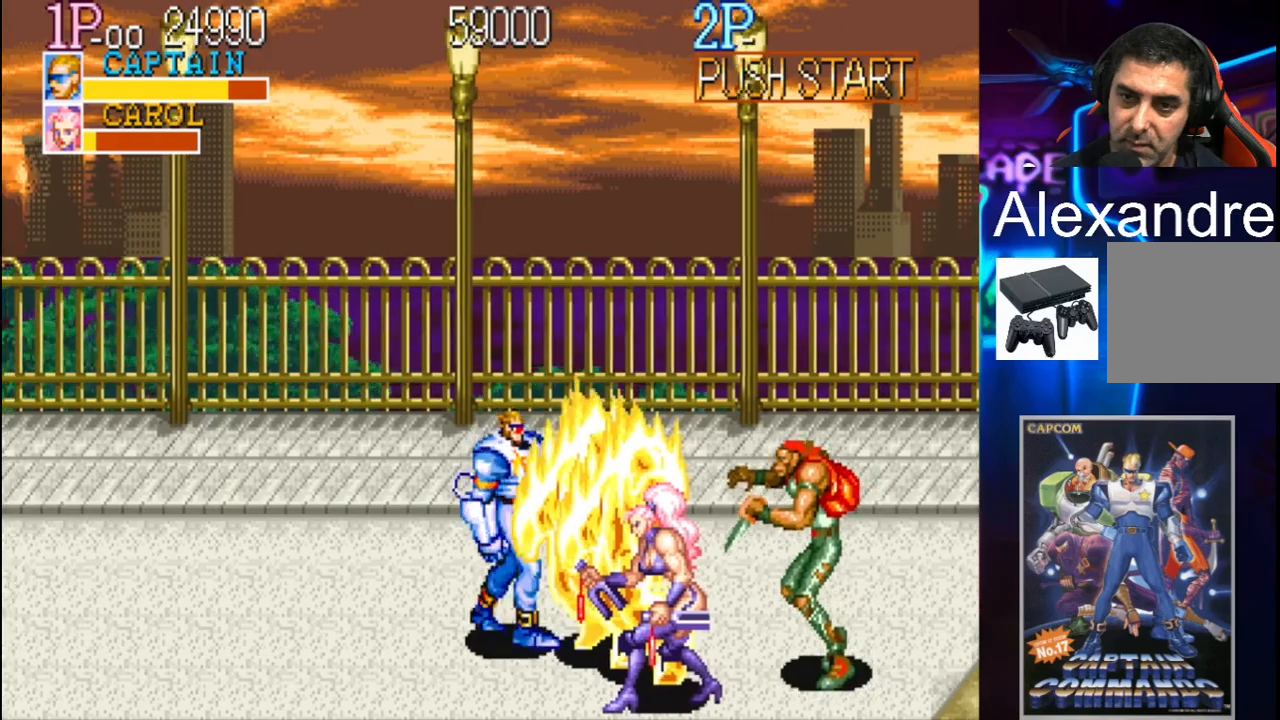
{"buttons": [], "events": [[33, "X", "down"], [100, "X", "up"], [133, "DPAD_RIGHT", "up"], [167, "X", "down"], [200, "X", "up"], [300, "X", "down"], [333, "X", "up"], [400, "X", "down"], [500, "X", "up"]]}